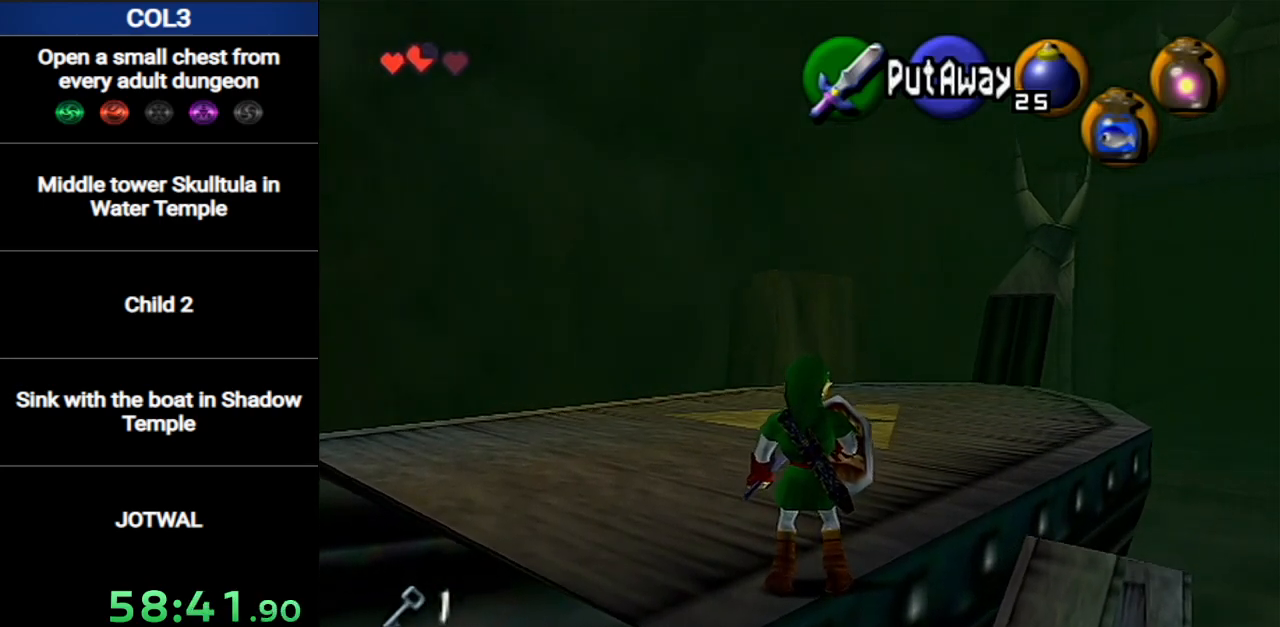
Gameplay with a controller (Nintendo layout); each line is a JSON object with the inputs held at the frame after it. "events" lists button and stick changes between this image and that frame as [ms after this image, input, new state], when the widget could be followed in between. Not read: L3 R3.
{"buttons": [], "left_stick": "center", "right_stick": "center", "events": [[351, "R1", "down"], [501, "R1", "up"]]}
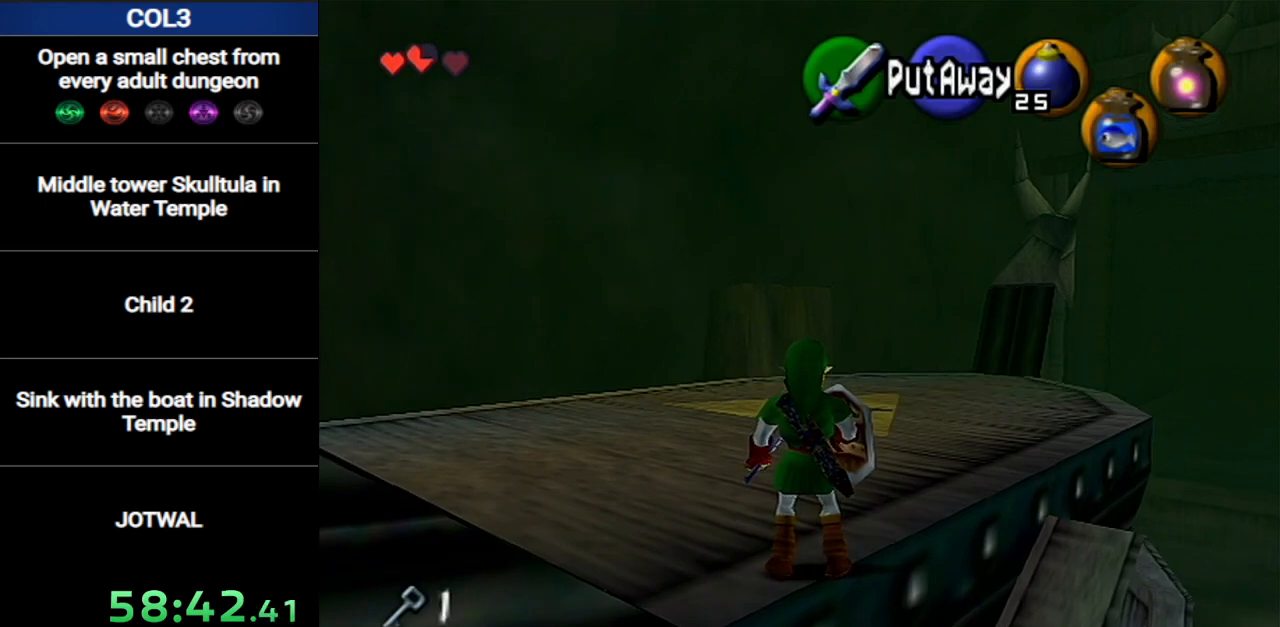
{"buttons": [], "left_stick": "center", "right_stick": "center", "events": []}
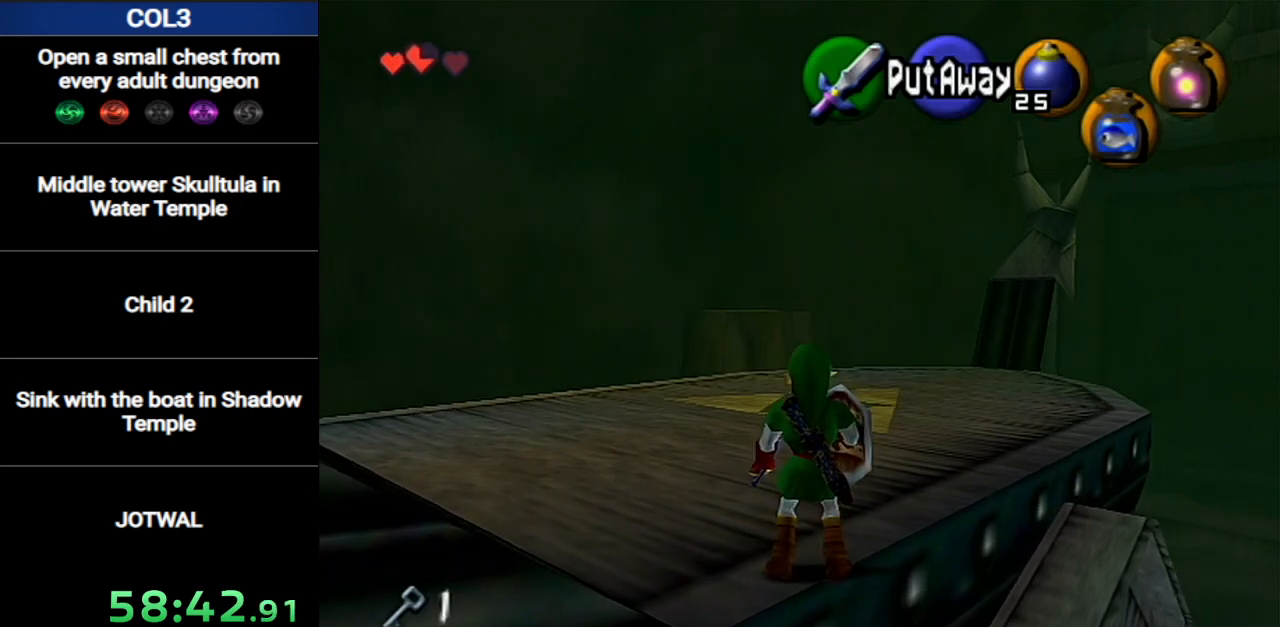
{"buttons": [], "left_stick": "center", "right_stick": "center", "events": []}
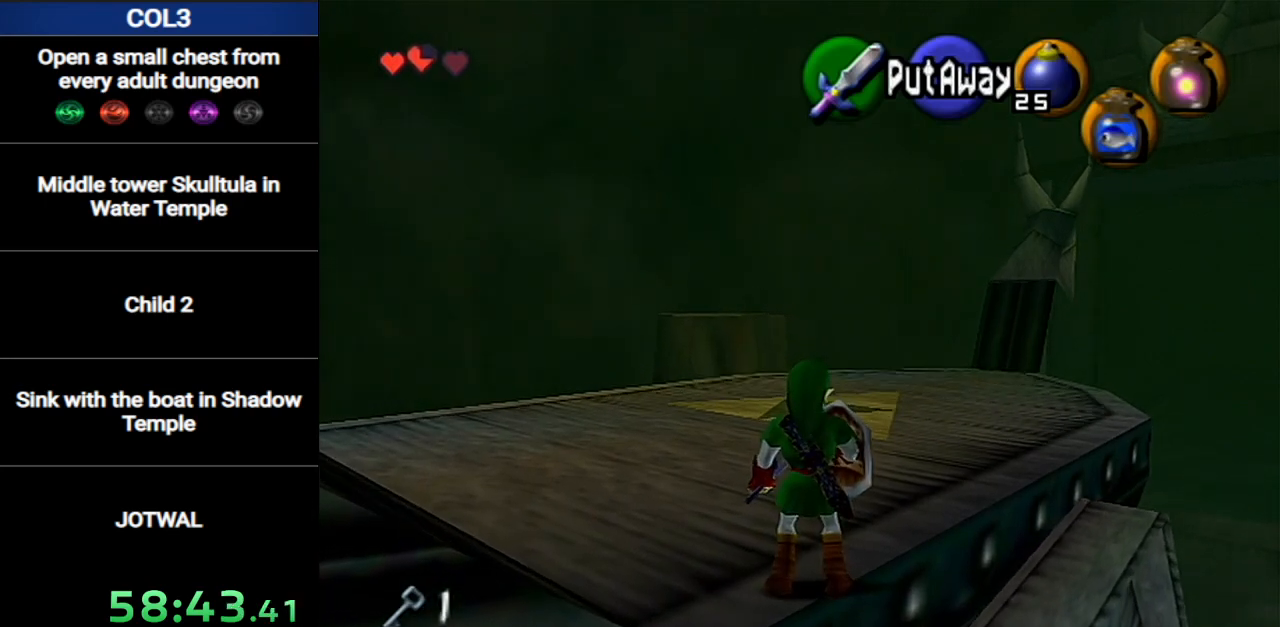
{"buttons": ["R1"], "left_stick": "center", "right_stick": "center", "events": [[67, "R1", "down"], [150, "R1", "up"], [283, "R1", "down"], [384, "R1", "up"], [500, "R1", "down"]]}